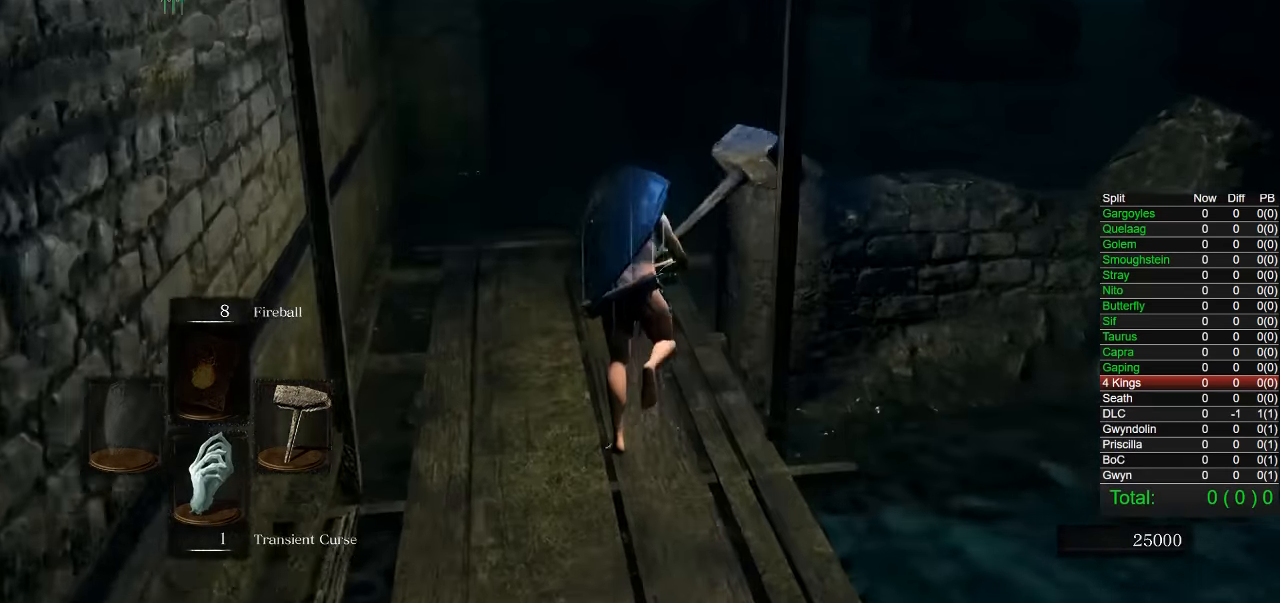
Gameplay with a controller (PlayStation layout); each line is a JSON object with the inputs held at the frame after it (dt_ms = milliseconds from this image to that frame). "button_events" lists button changes between this image and that frame as [ms after this image, input, new state], when the widget could be followed in between (sticks are given only as held states).
{"dt_ms": 1000, "buttons": ["CIRCLE"], "left_stick": "up-right", "right_stick": "center", "button_events": []}
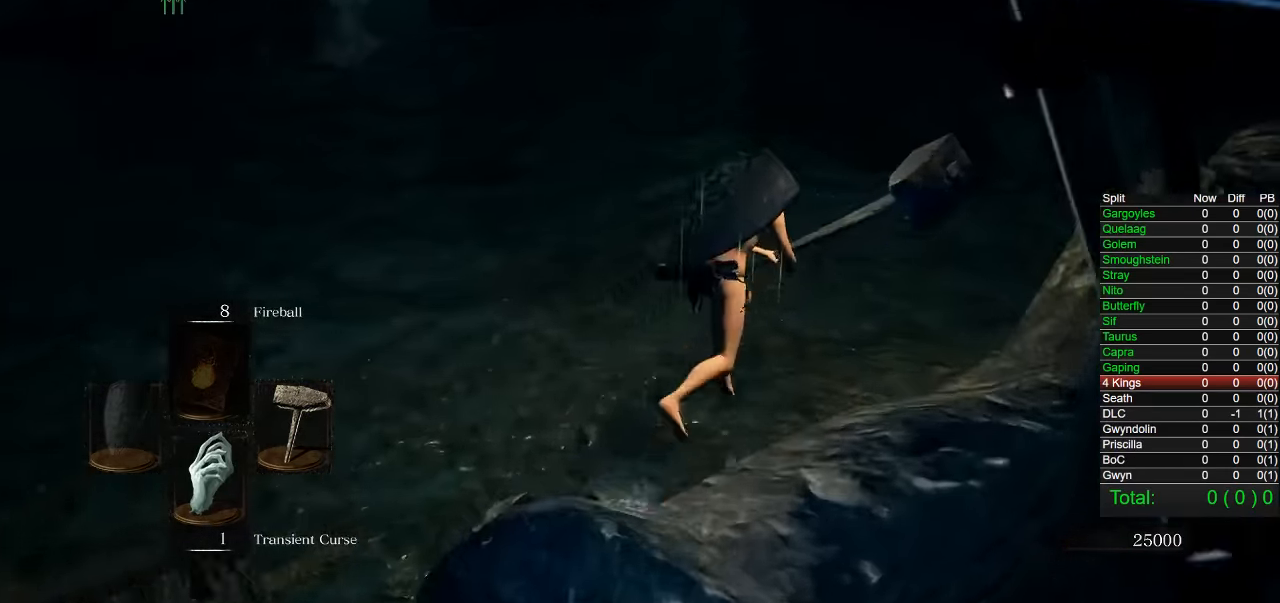
{"dt_ms": 500, "buttons": ["CIRCLE"], "left_stick": "up-right", "right_stick": "center", "button_events": []}
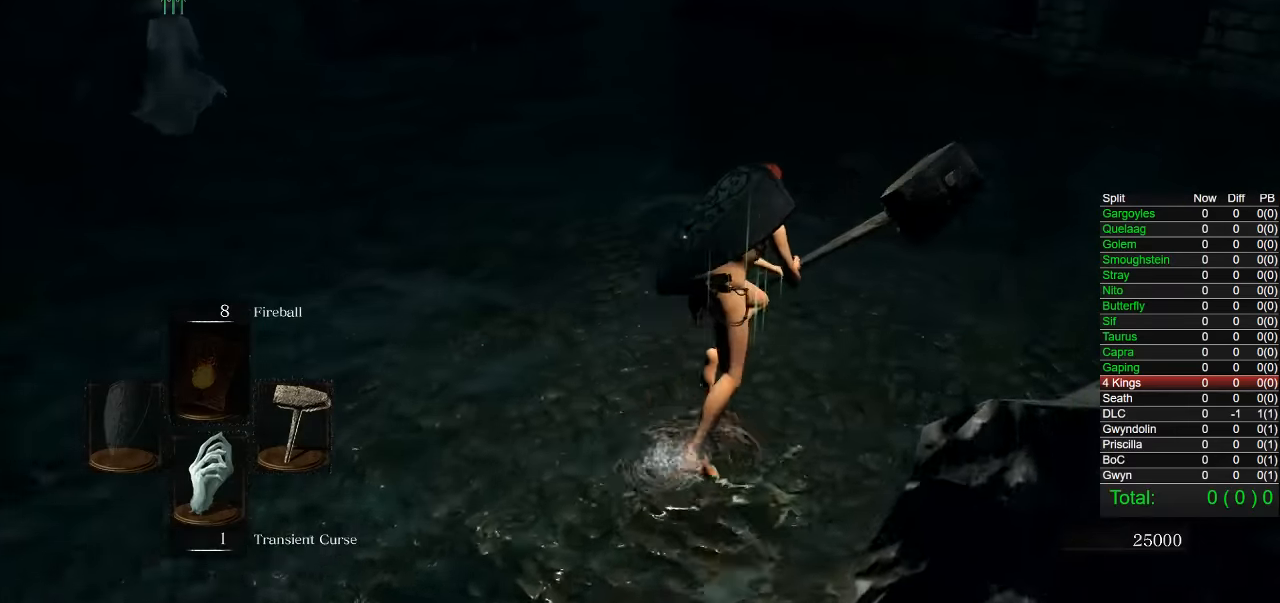
{"dt_ms": 500, "buttons": ["CIRCLE"], "left_stick": "up-right", "right_stick": "center", "button_events": []}
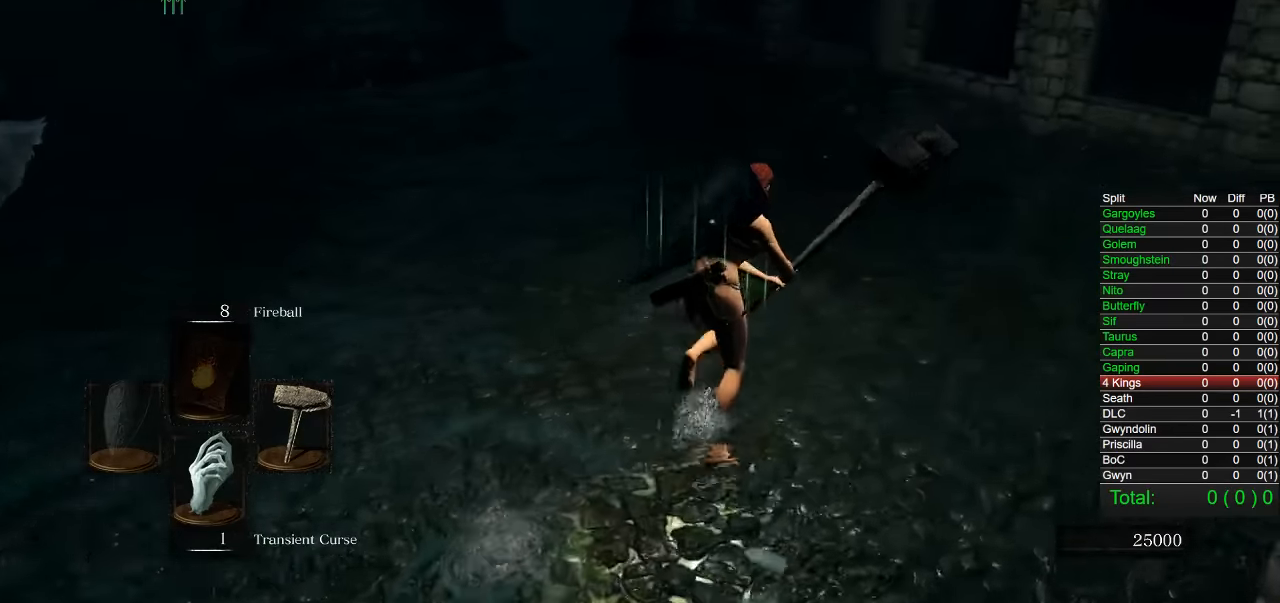
{"dt_ms": 500, "buttons": ["CIRCLE"], "left_stick": "up", "right_stick": "center", "button_events": []}
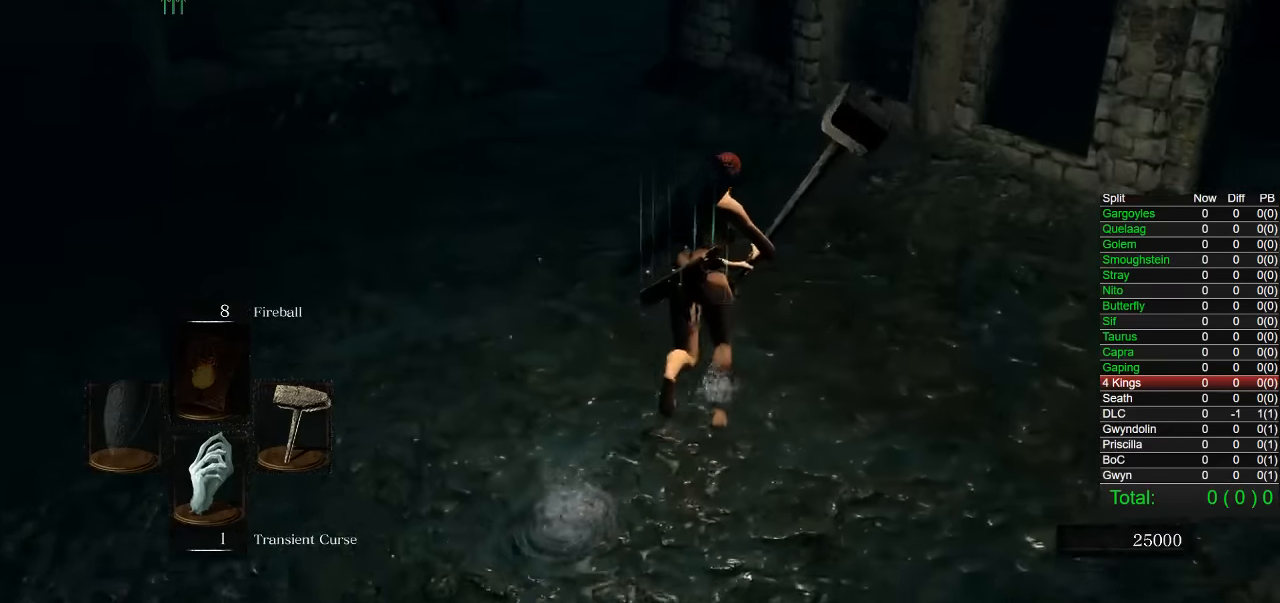
{"dt_ms": 500, "buttons": ["CIRCLE"], "left_stick": "up", "right_stick": "center", "button_events": []}
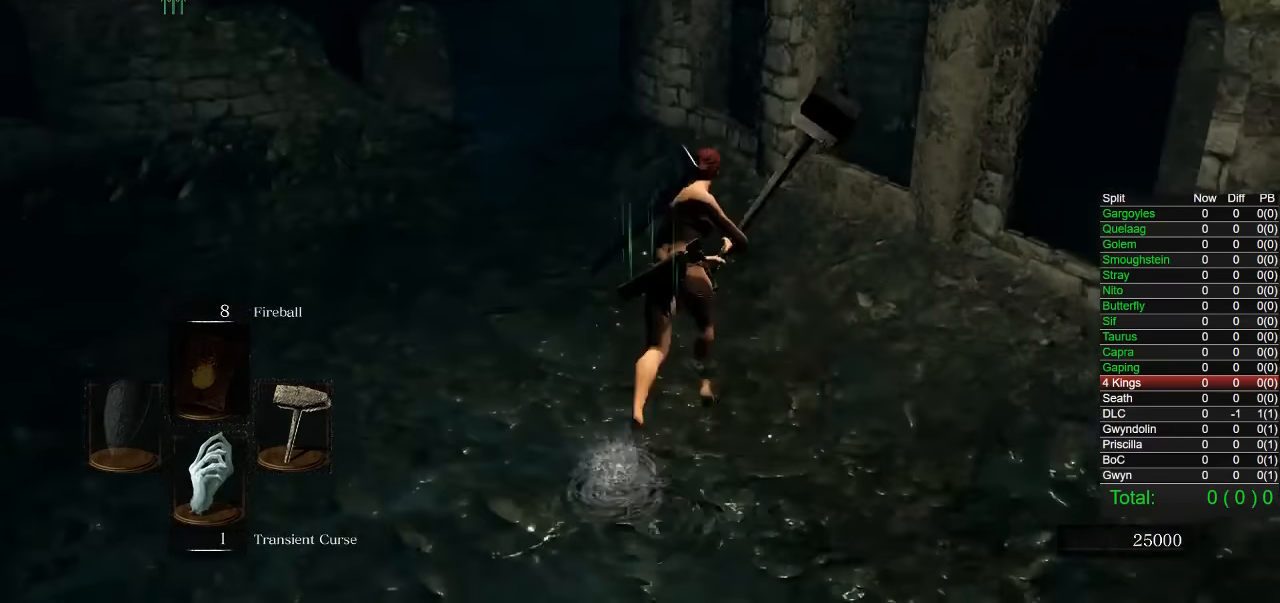
{"dt_ms": 500, "buttons": ["CIRCLE"], "left_stick": "up", "right_stick": "center", "button_events": []}
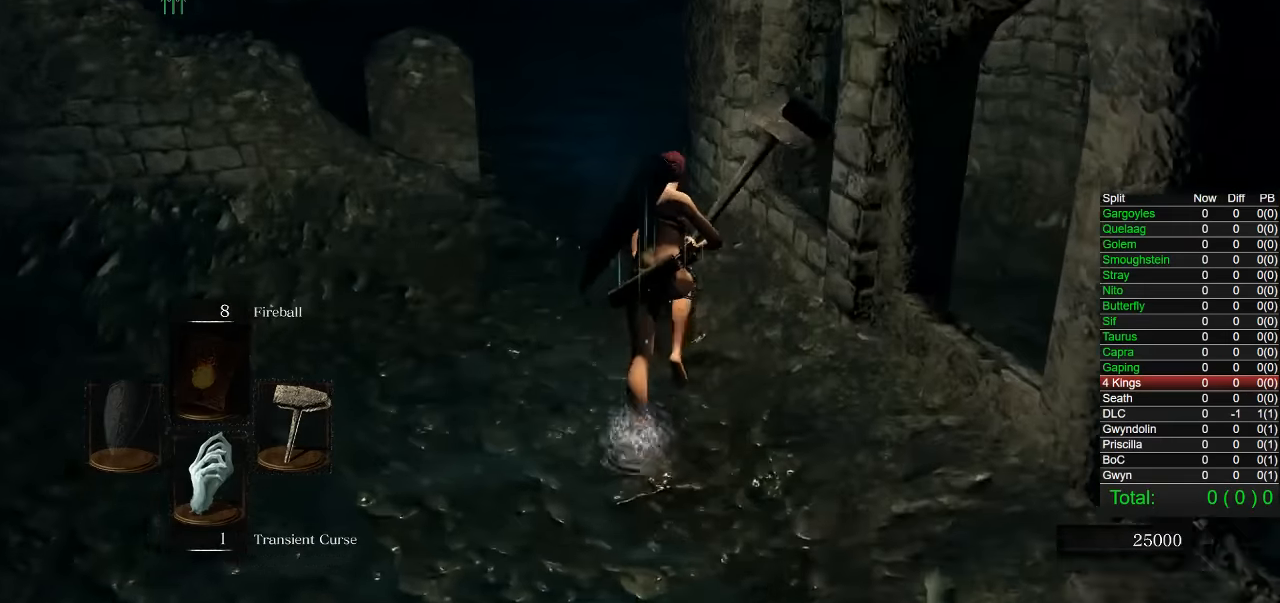
{"dt_ms": 500, "buttons": ["CIRCLE"], "left_stick": "up", "right_stick": "center", "button_events": []}
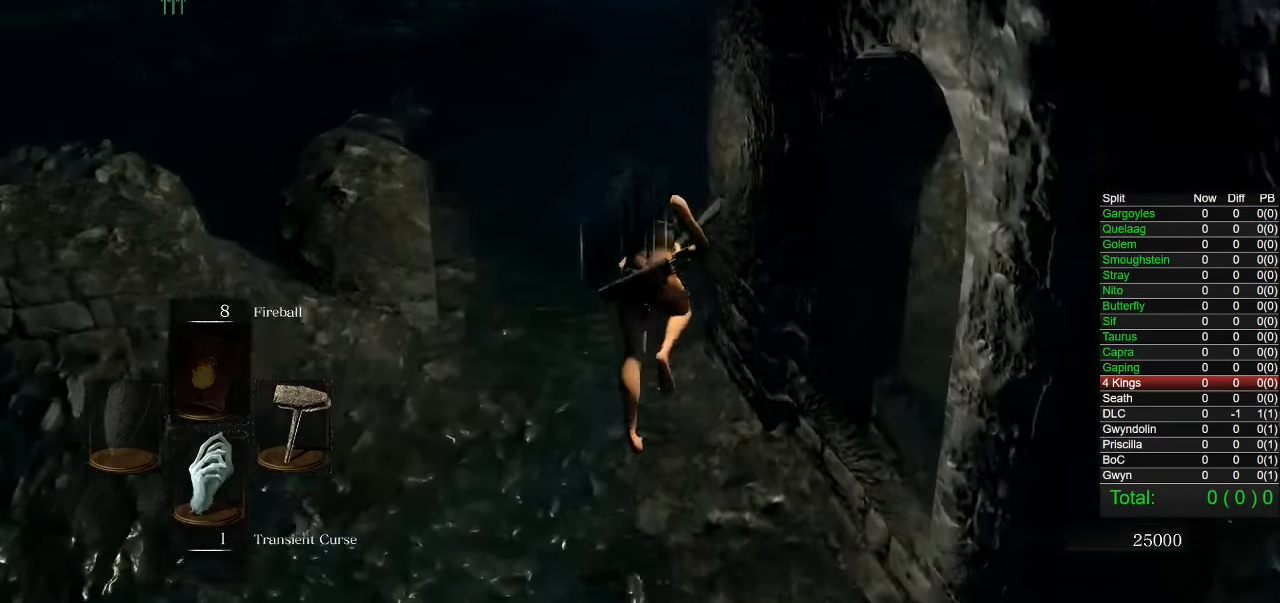
{"dt_ms": 500, "buttons": ["CIRCLE"], "left_stick": "up", "right_stick": "center", "button_events": []}
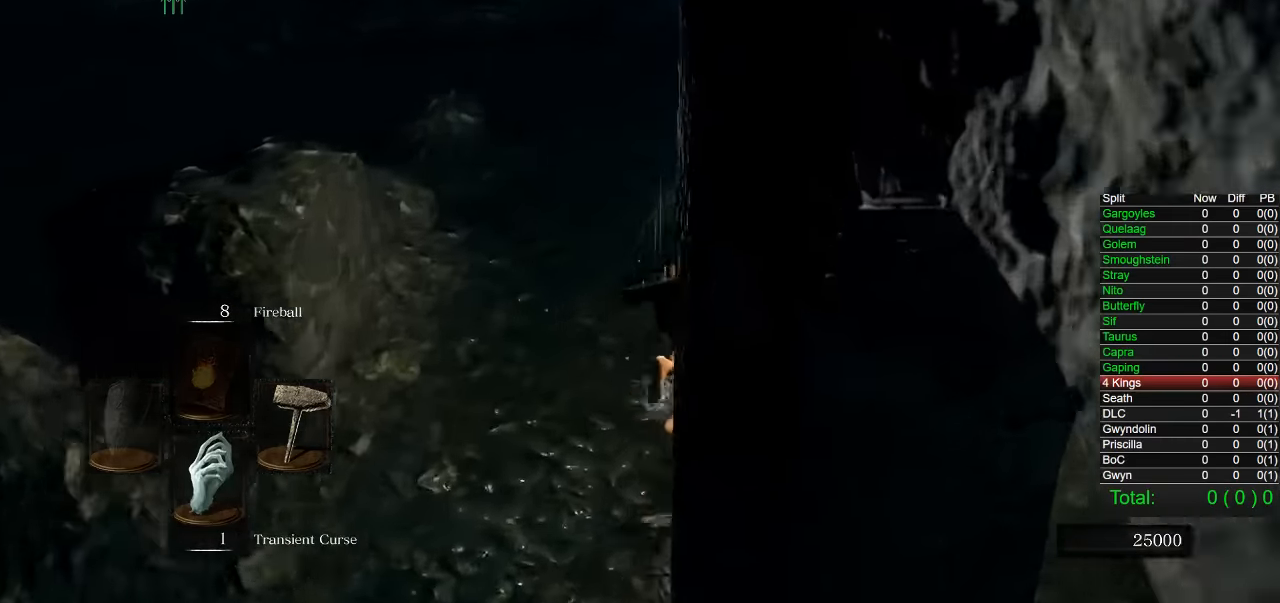
{"dt_ms": 500, "buttons": ["CIRCLE"], "left_stick": "up-right", "right_stick": "center", "button_events": []}
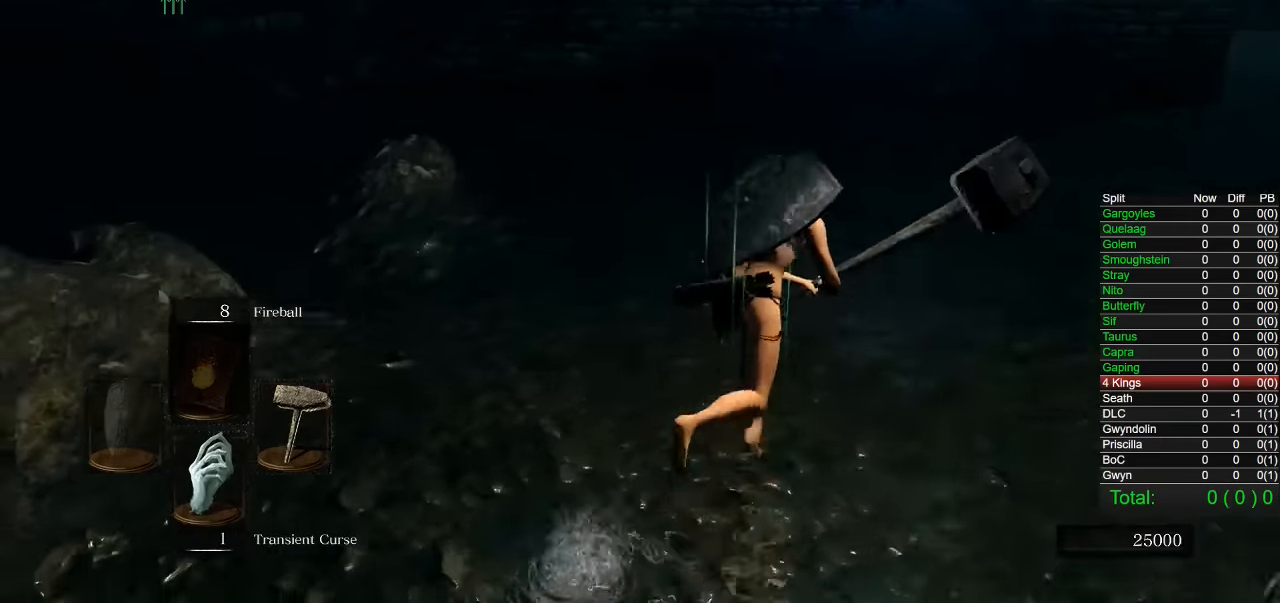
{"dt_ms": 500, "buttons": ["CIRCLE"], "left_stick": "up", "right_stick": "left", "button_events": []}
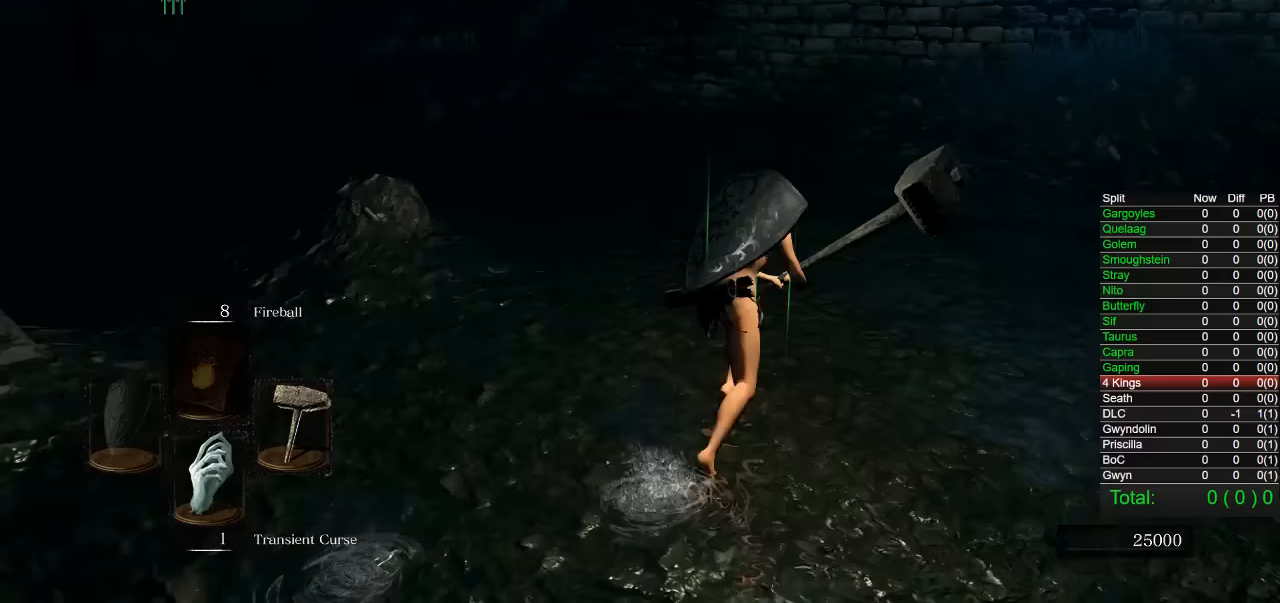
{"dt_ms": 500, "buttons": ["CIRCLE"], "left_stick": "up-right", "right_stick": "center", "button_events": [[167, "CIRCLE", "up"], [283, "CIRCLE", "down"]]}
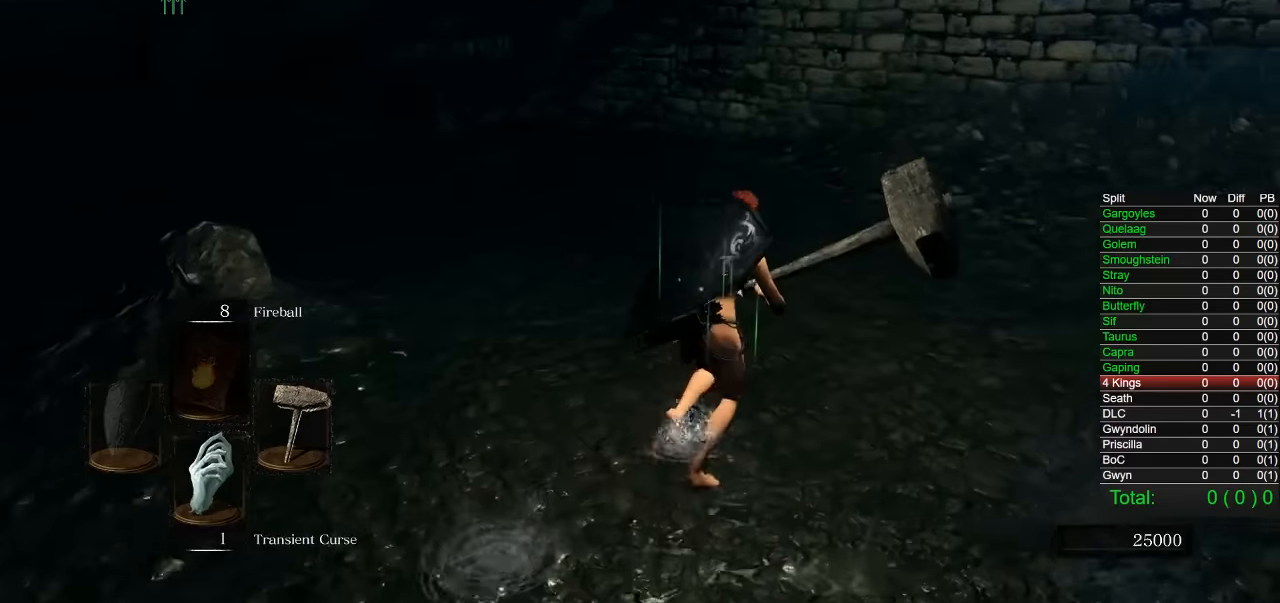
{"dt_ms": 500, "buttons": ["CIRCLE"], "left_stick": "up-right", "right_stick": "center", "button_events": []}
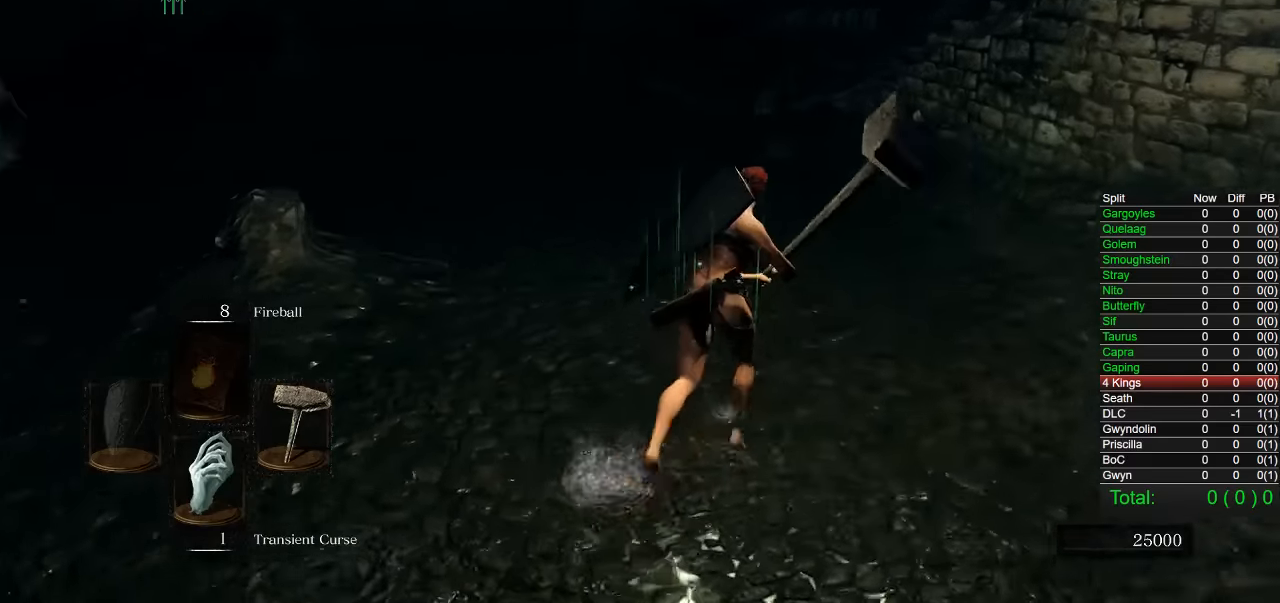
{"dt_ms": 500, "buttons": ["CIRCLE"], "left_stick": "up", "right_stick": "center", "button_events": []}
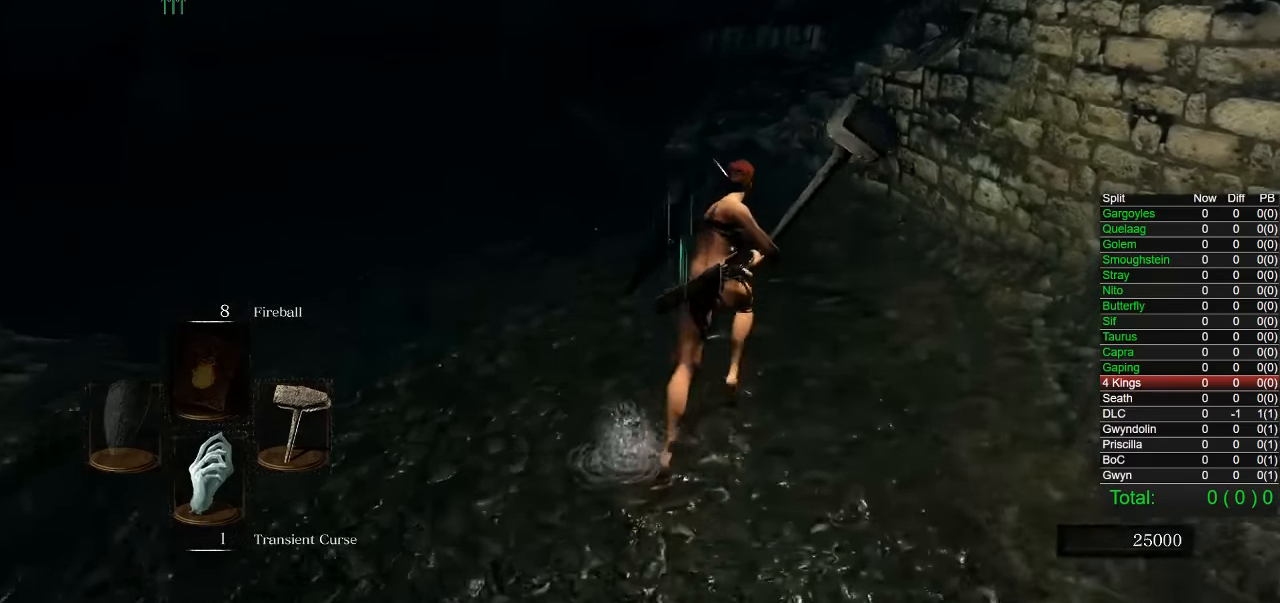
{"dt_ms": 500, "buttons": ["CIRCLE"], "left_stick": "up", "right_stick": "right", "button_events": []}
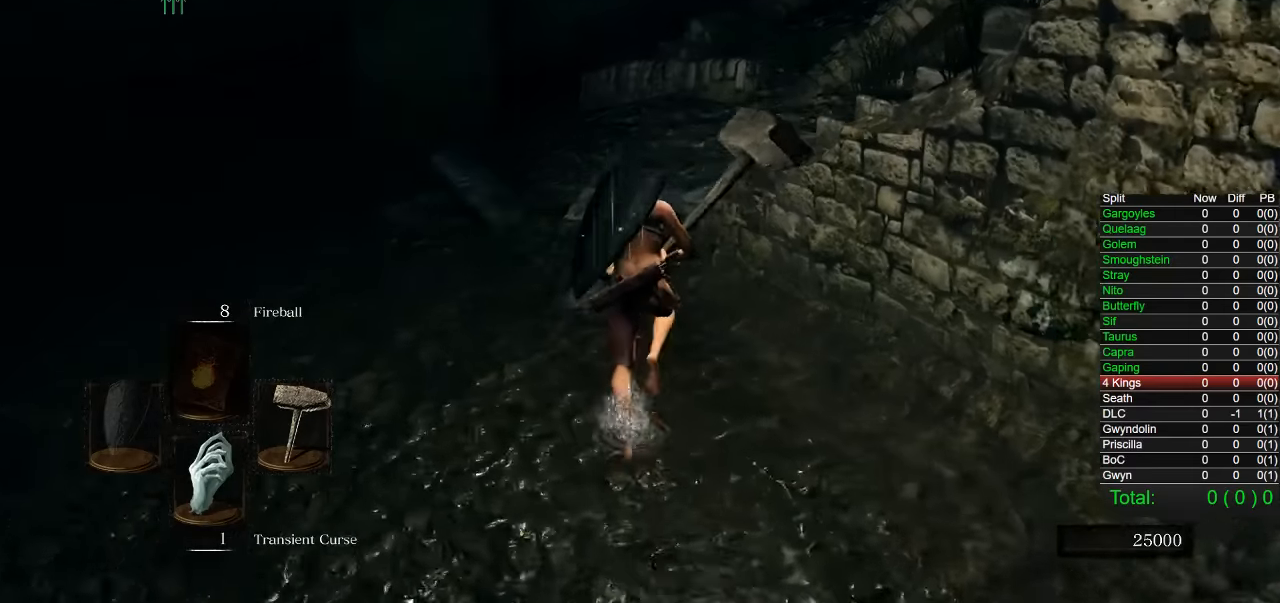
{"dt_ms": 500, "buttons": ["CIRCLE"], "left_stick": "up", "right_stick": "right", "button_events": []}
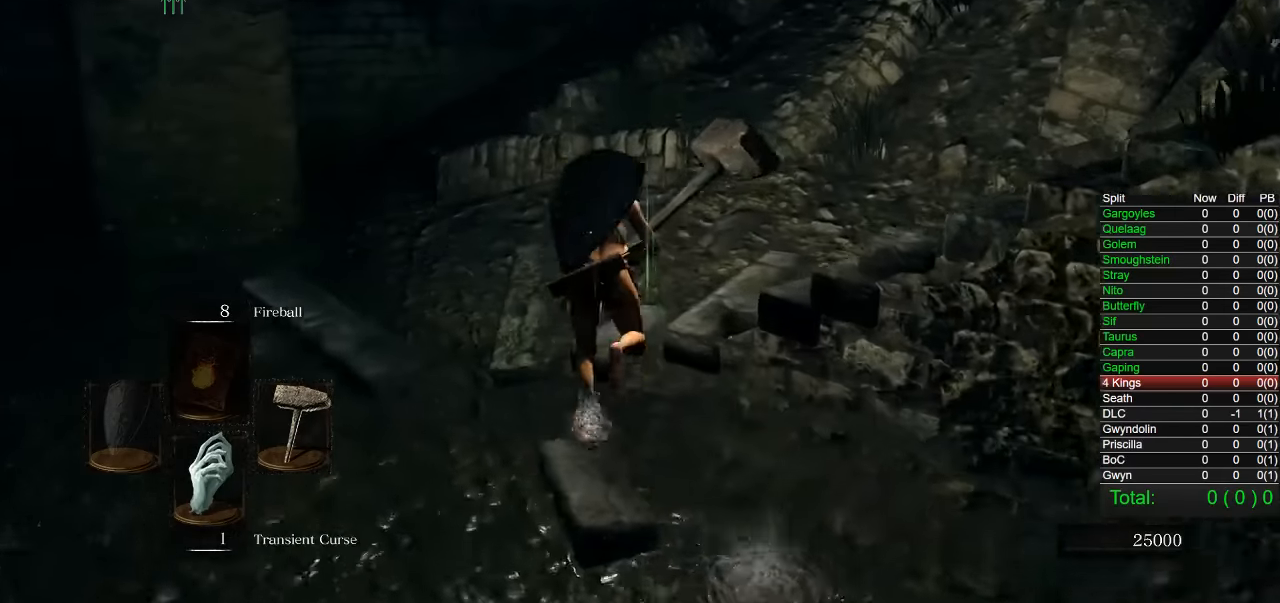
{"dt_ms": 500, "buttons": ["CIRCLE"], "left_stick": "up-right", "right_stick": "right", "button_events": []}
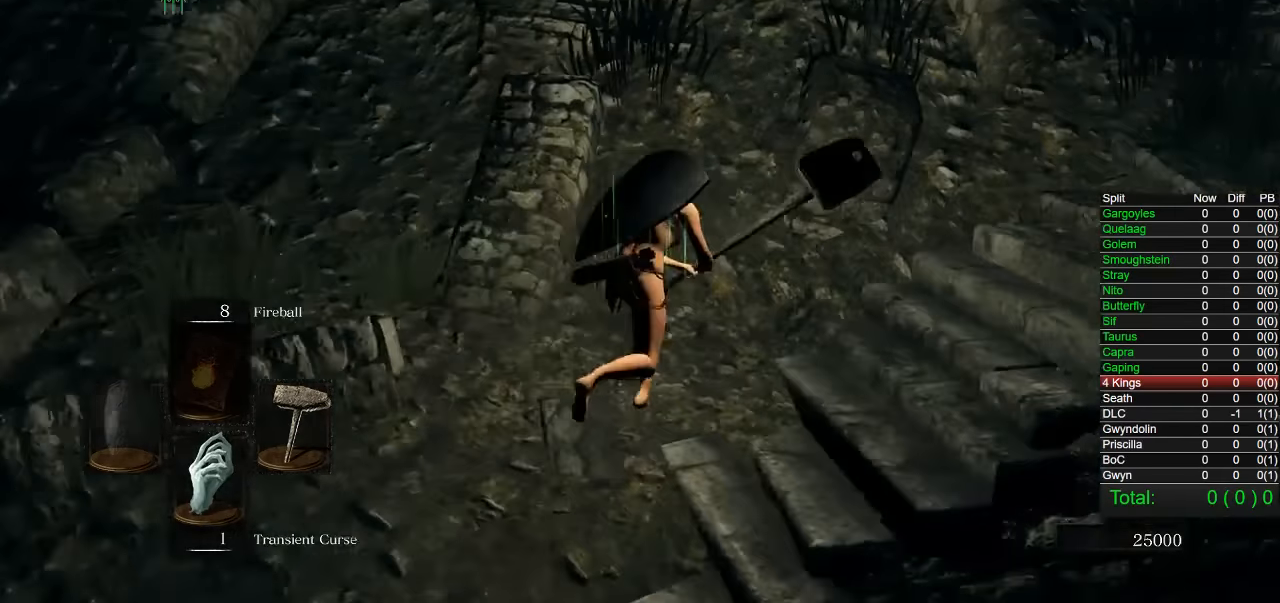
{"dt_ms": 500, "buttons": ["CIRCLE"], "left_stick": "up", "right_stick": "center", "button_events": []}
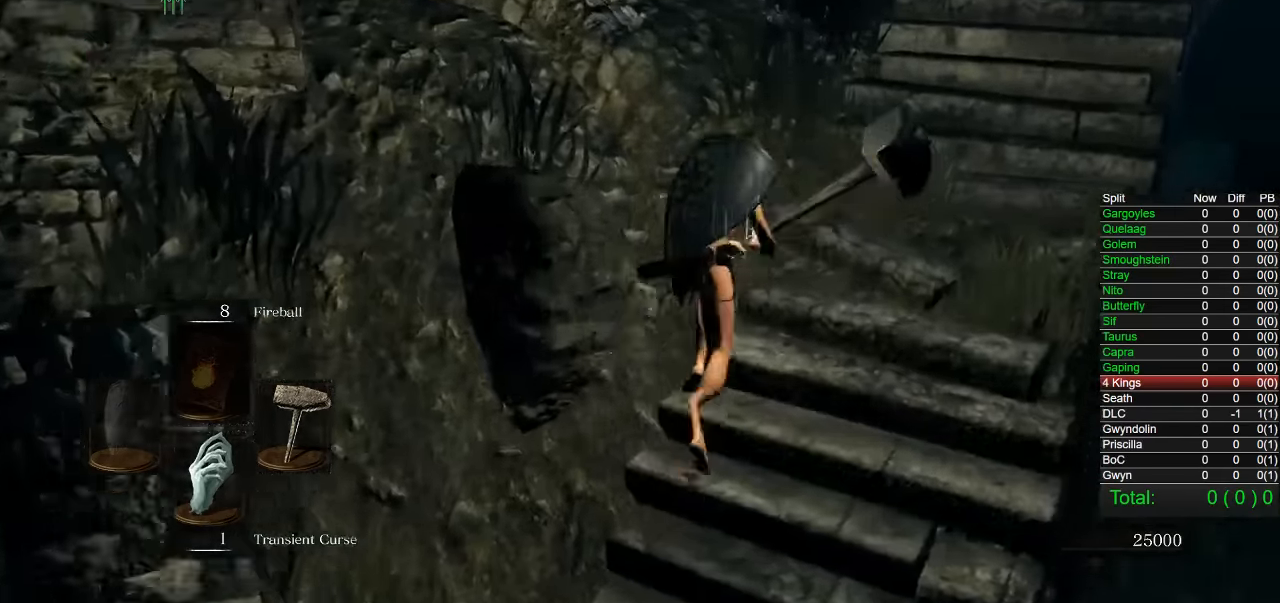
{"dt_ms": 500, "buttons": ["CIRCLE"], "left_stick": "up-right", "right_stick": "center", "button_events": []}
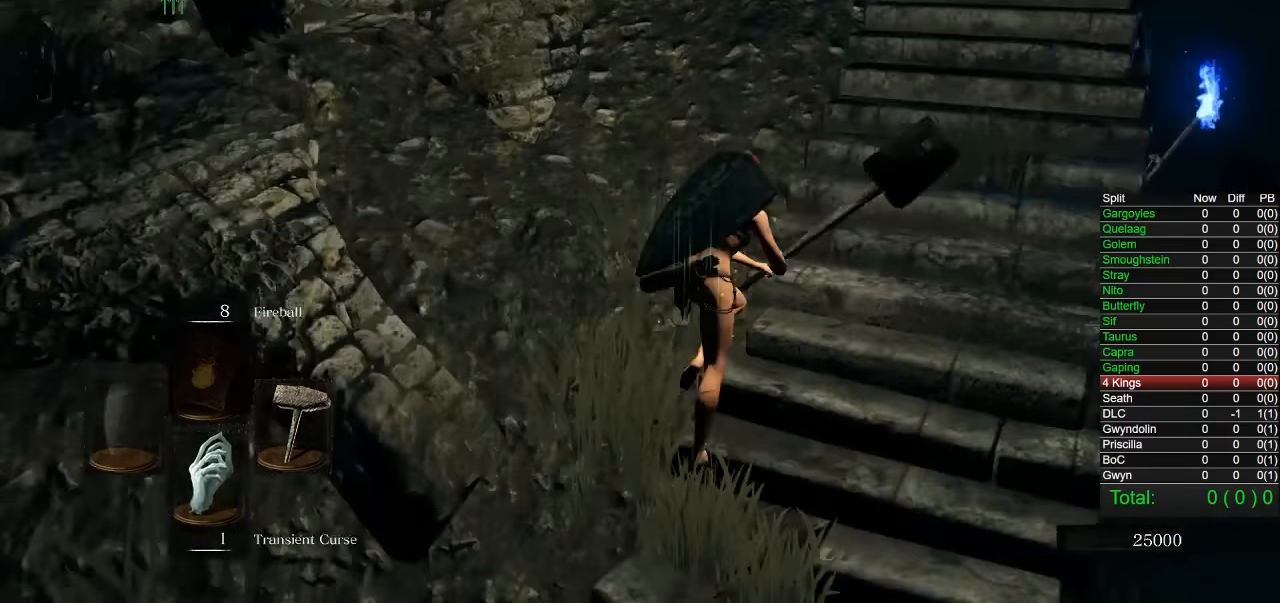
{"dt_ms": 500, "buttons": ["CIRCLE"], "left_stick": "up-right", "right_stick": "center", "button_events": [[33, "CIRCLE", "up"], [417, "CIRCLE", "down"]]}
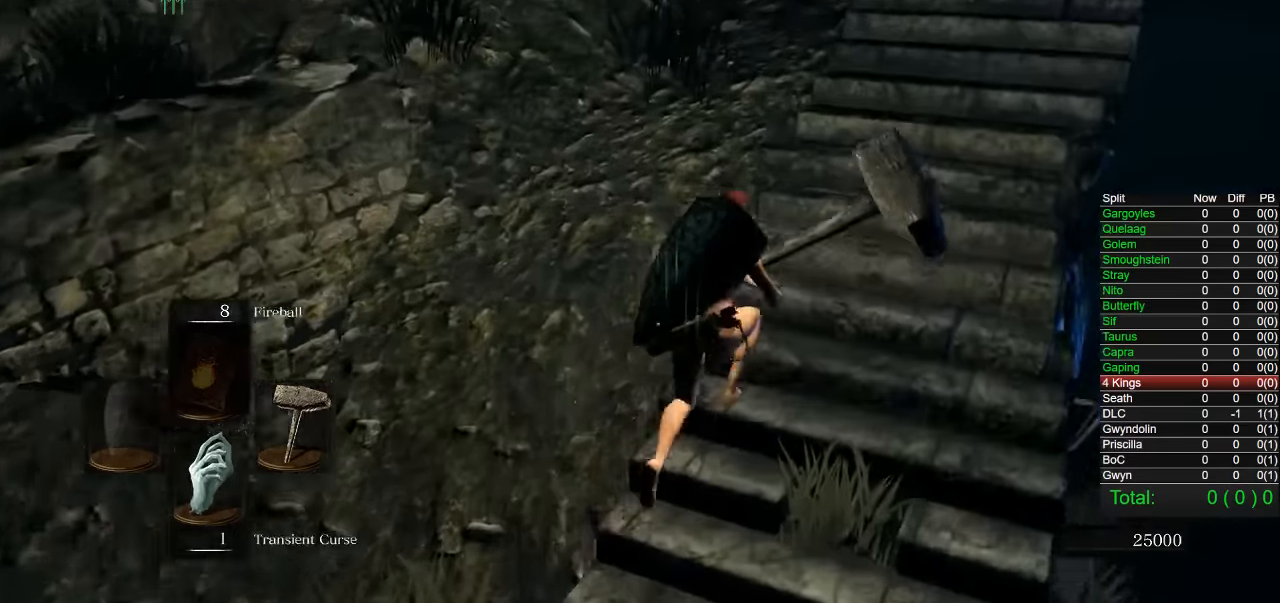
{"dt_ms": 500, "buttons": ["CIRCLE"], "left_stick": "up-right", "right_stick": "center", "button_events": []}
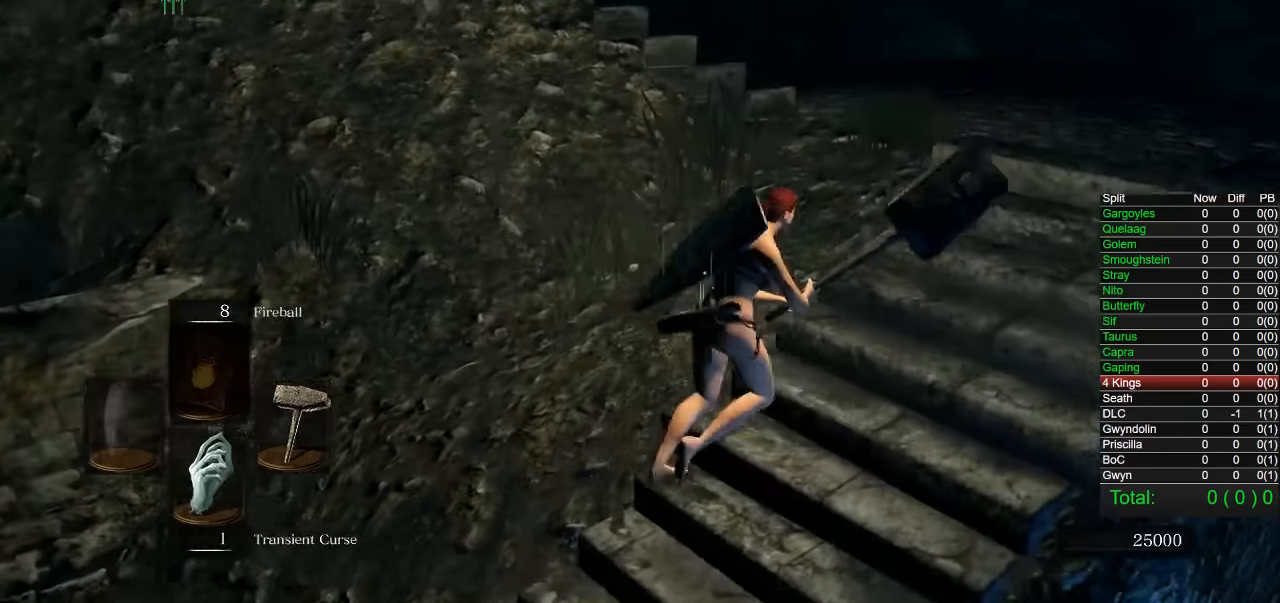
{"dt_ms": 500, "buttons": ["CIRCLE"], "left_stick": "up-right", "right_stick": "down-left"}
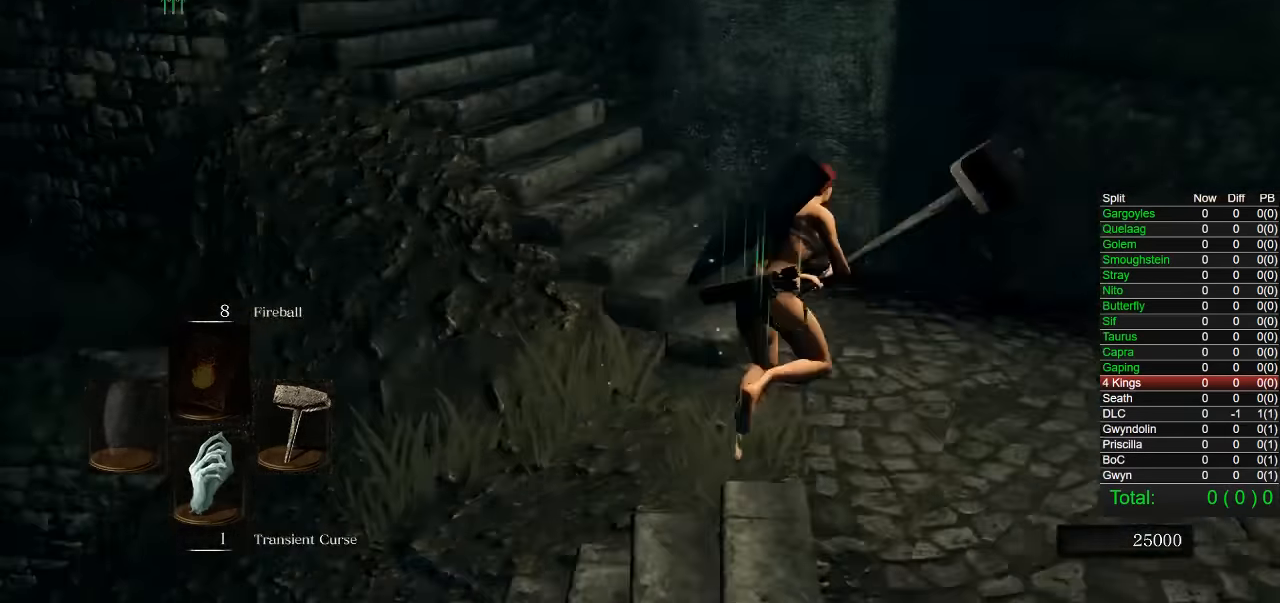
{"dt_ms": 500, "buttons": ["CIRCLE"], "left_stick": "up", "right_stick": "center", "button_events": []}
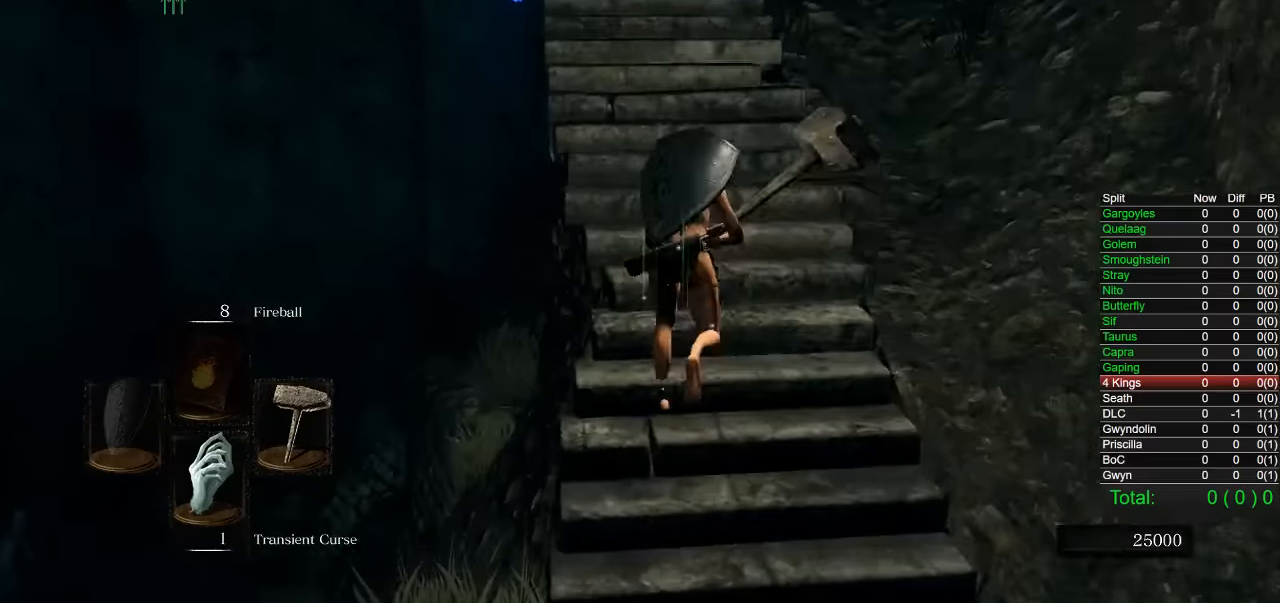
{"dt_ms": 500, "buttons": ["CIRCLE"], "left_stick": "up", "right_stick": "center", "button_events": []}
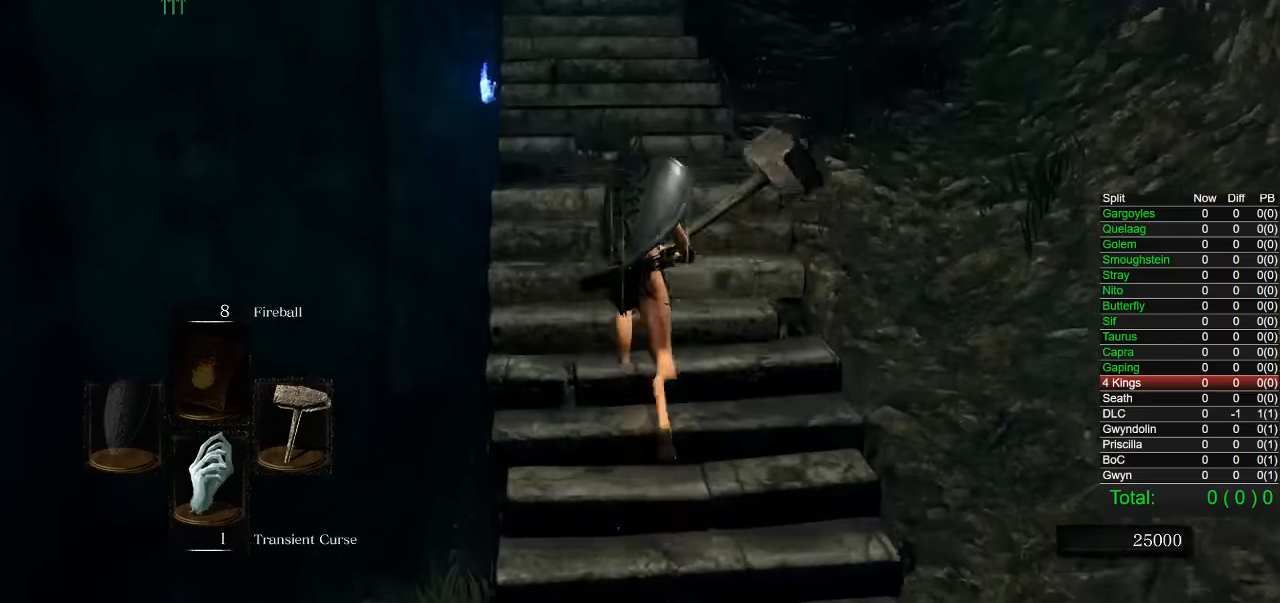
{"dt_ms": 500, "buttons": ["CIRCLE"], "left_stick": "up", "right_stick": "down-right", "button_events": []}
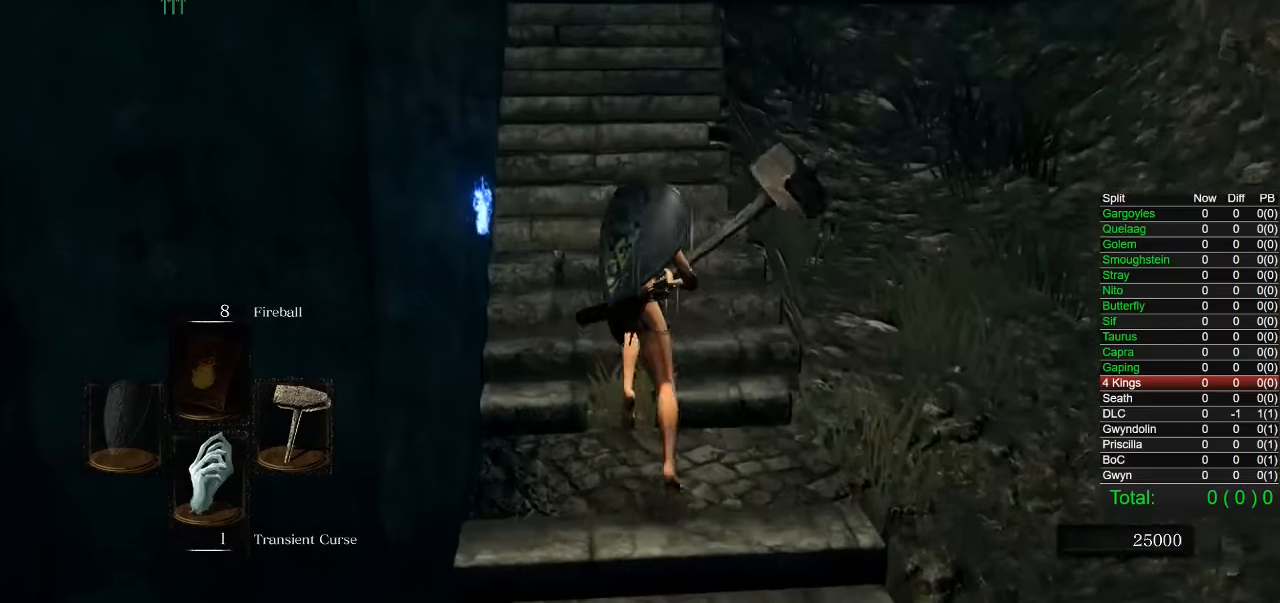
{"dt_ms": 500, "buttons": ["CIRCLE"], "left_stick": "up", "right_stick": "center", "button_events": []}
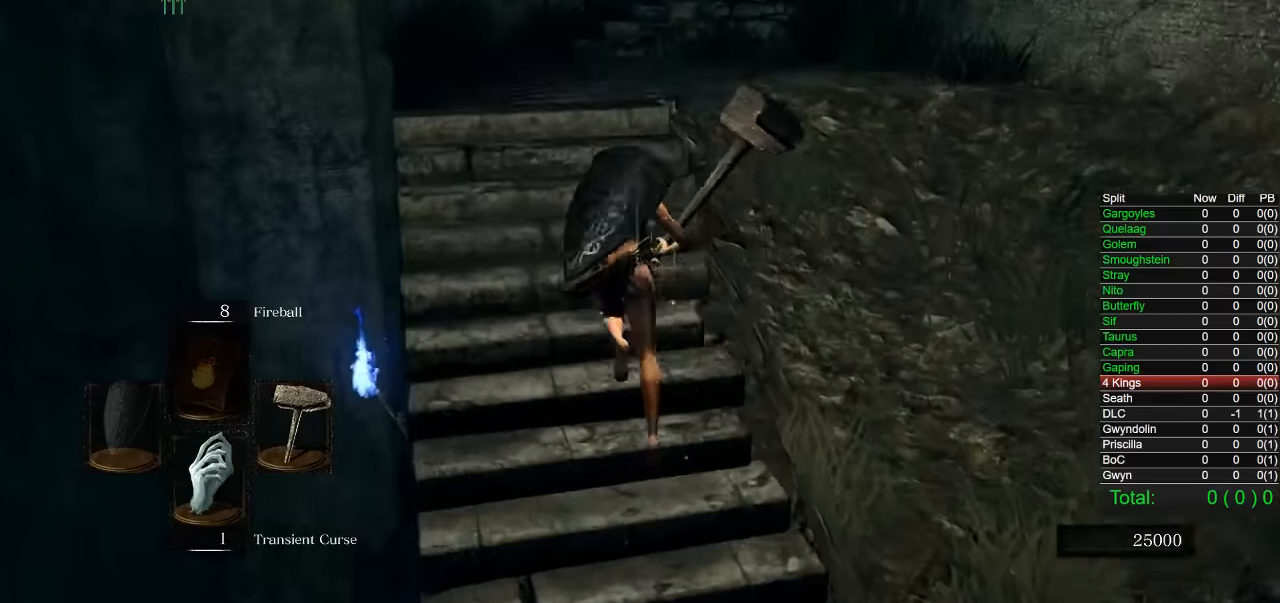
{"dt_ms": 500, "buttons": ["CIRCLE", "SQUARE"], "left_stick": "up-left", "right_stick": "center", "button_events": [[500, "SQUARE", "down"]]}
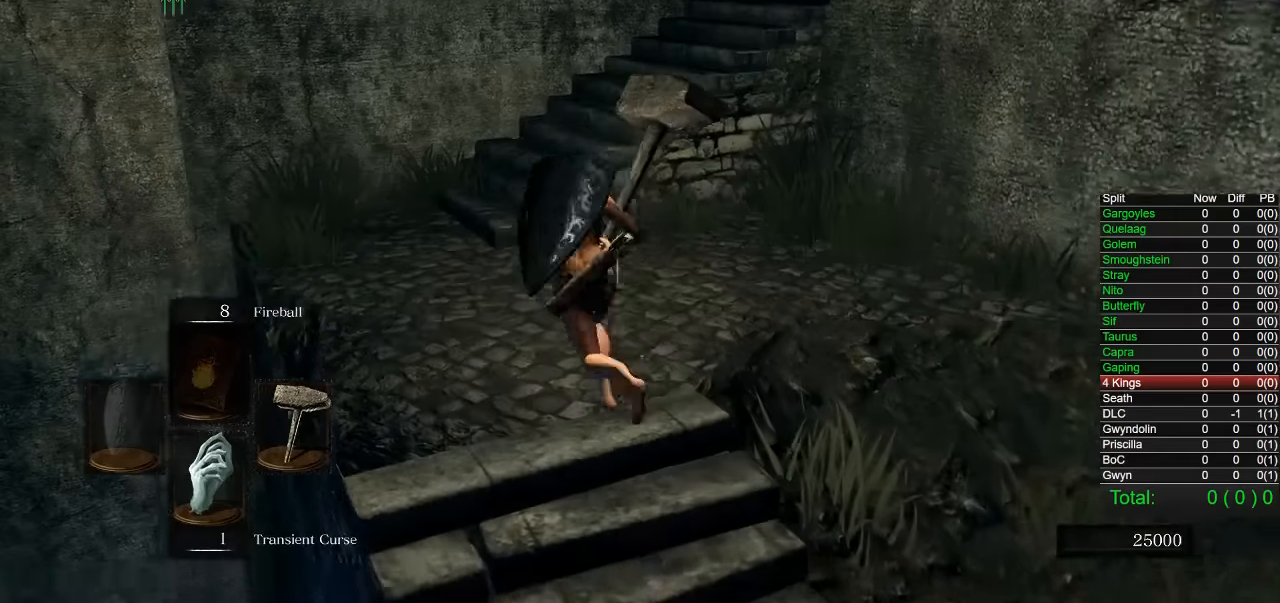
{"dt_ms": 500, "buttons": [], "left_stick": "center", "right_stick": "center", "button_events": [[100, "CIRCLE", "up"], [134, "SQUARE", "up"]]}
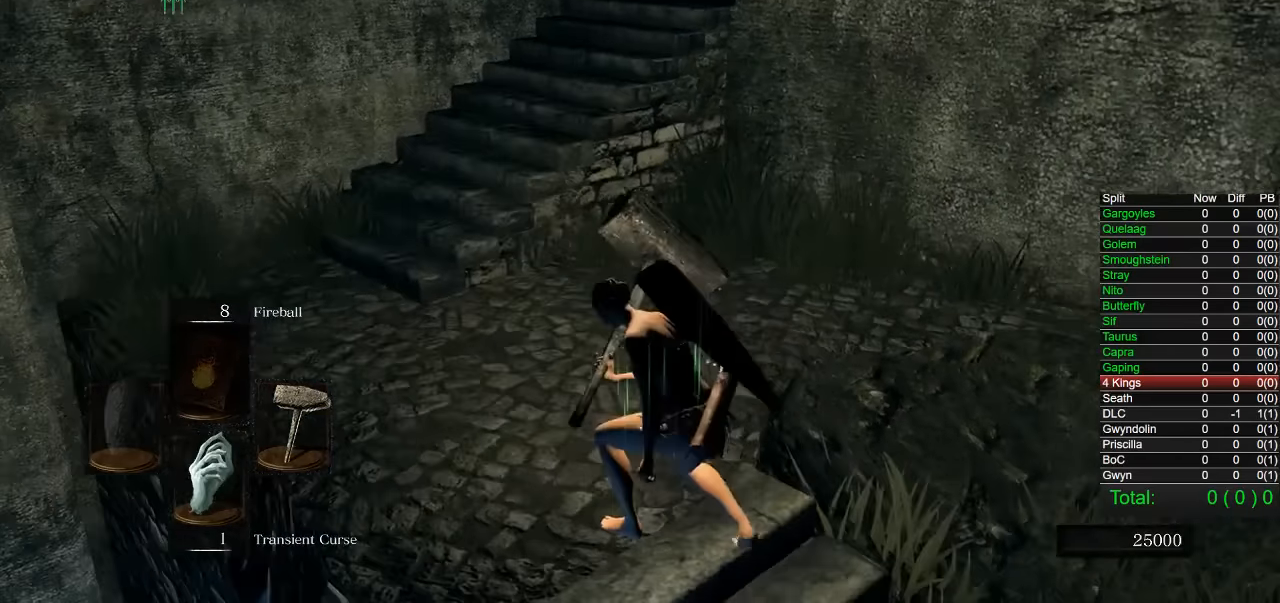
{"dt_ms": 500, "buttons": [], "left_stick": "center", "right_stick": "center", "button_events": []}
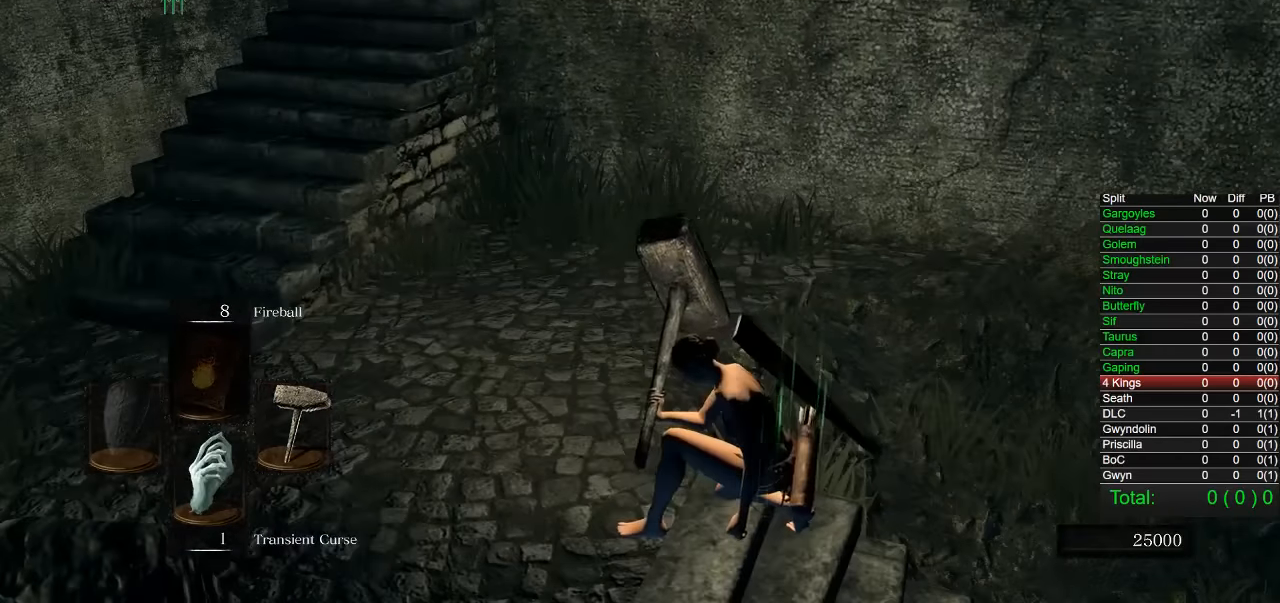
{"dt_ms": 500, "buttons": [], "left_stick": "center", "right_stick": "center", "button_events": []}